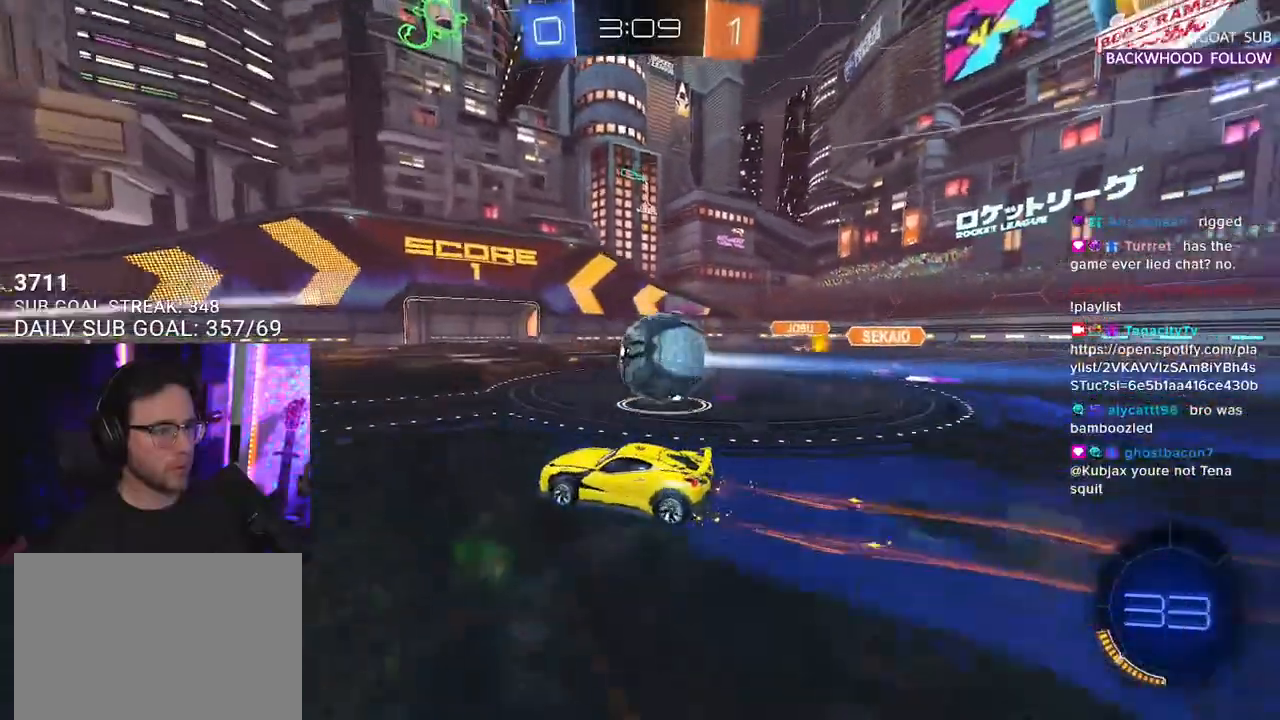
Gameplay with a controller (PlayStation layout); each line is a JSON object with the inputs held at the frame after it. "events" lists button and stick changes between this image and that frame as [ms after this image, input, new state], when the widget could be followed in between. Not read: START.
{"buttons": ["R2"], "left_stick": "center", "right_stick": "center", "events": [[50, "left_stick", "right"], [150, "left_stick", "center"]]}
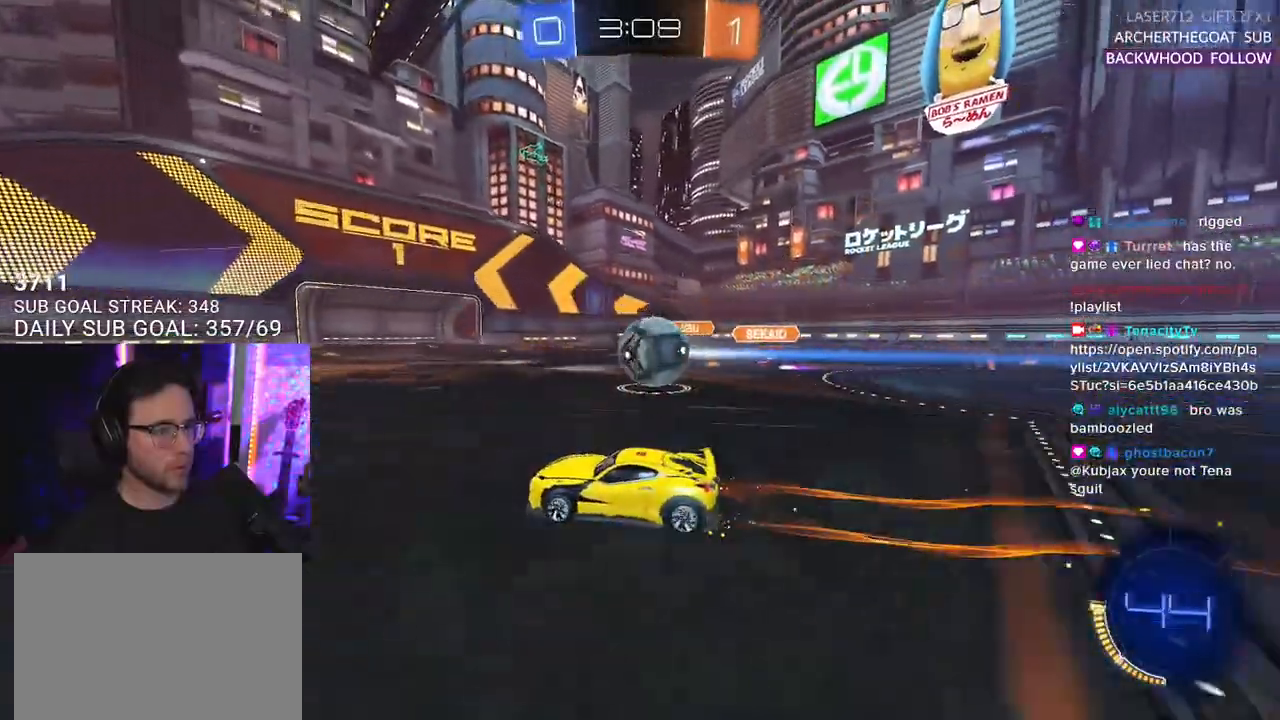
{"buttons": ["R1", "R2"], "left_stick": "right", "right_stick": "center", "events": [[267, "R1", "down"], [400, "left_stick", "right"]]}
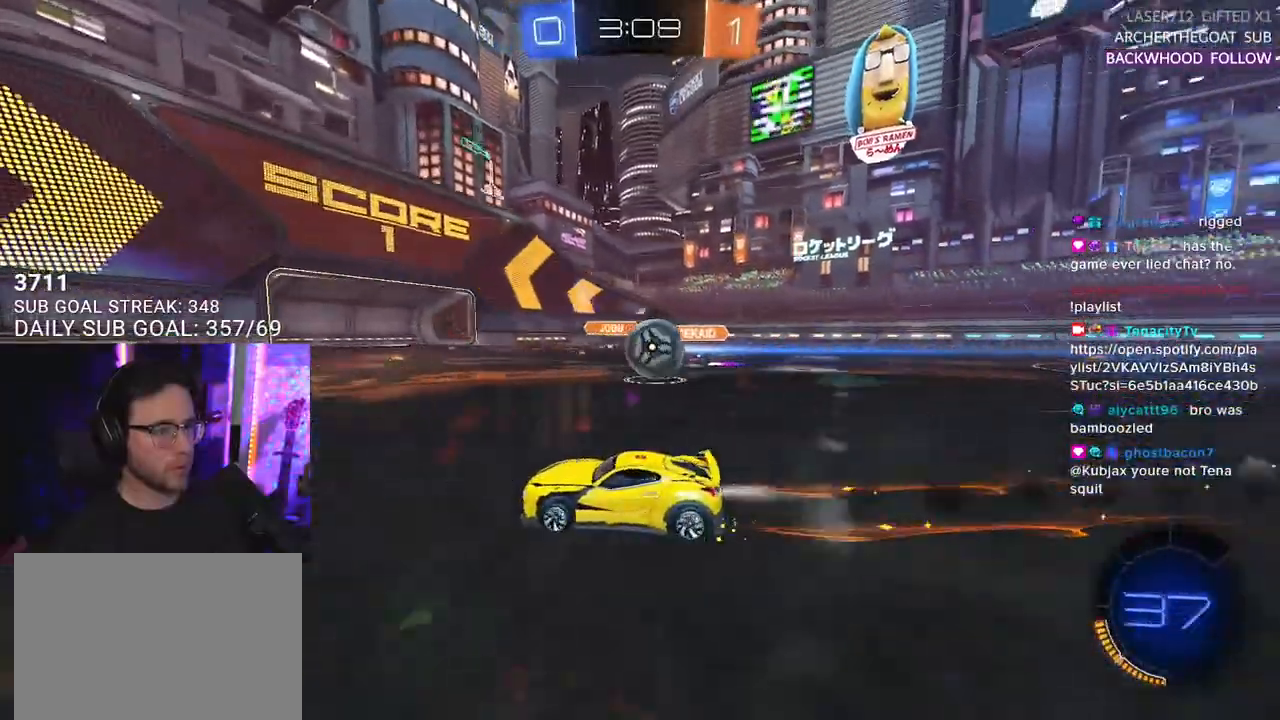
{"buttons": ["L2"], "left_stick": "left", "right_stick": "center", "events": [[333, "left_stick", "left"], [350, "R1", "up"], [367, "R2", "up"], [383, "L2", "down"]]}
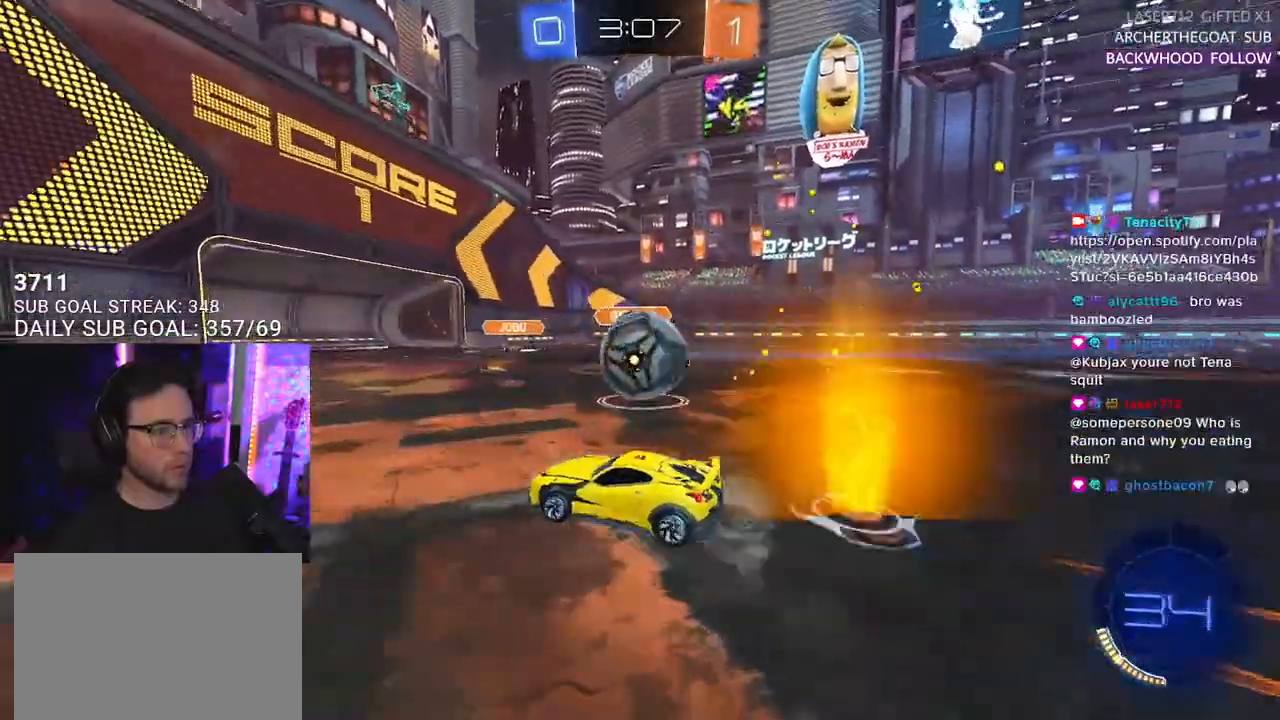
{"buttons": ["R2"], "left_stick": "down-left", "right_stick": "center", "events": [[17, "R2", "down"], [50, "L2", "up"], [117, "R1", "down"], [167, "left_stick", "down-left"], [267, "left_stick", "down"], [383, "left_stick", "down-left"], [400, "R1", "up"]]}
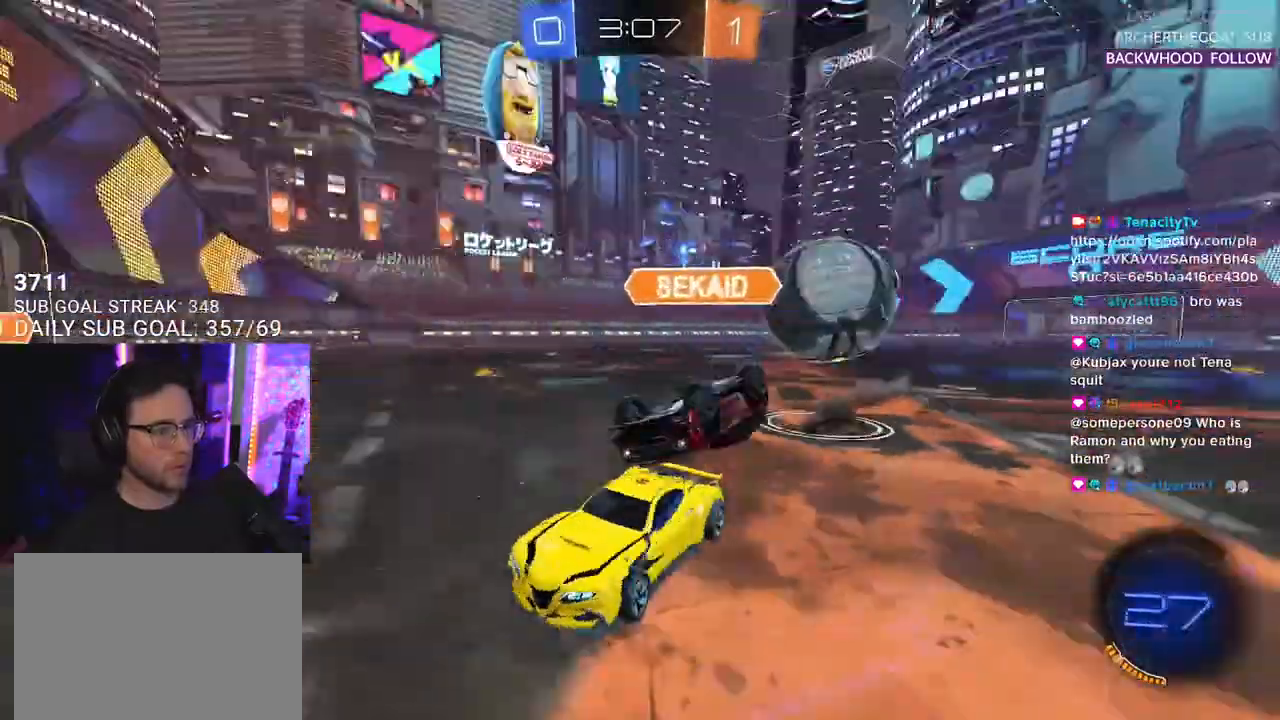
{"buttons": ["R2"], "left_stick": "left", "right_stick": "center", "events": [[33, "TRIANGLE", "down"], [133, "TRIANGLE", "up"], [167, "left_stick", "right"], [283, "left_stick", "center"], [367, "left_stick", "left"]]}
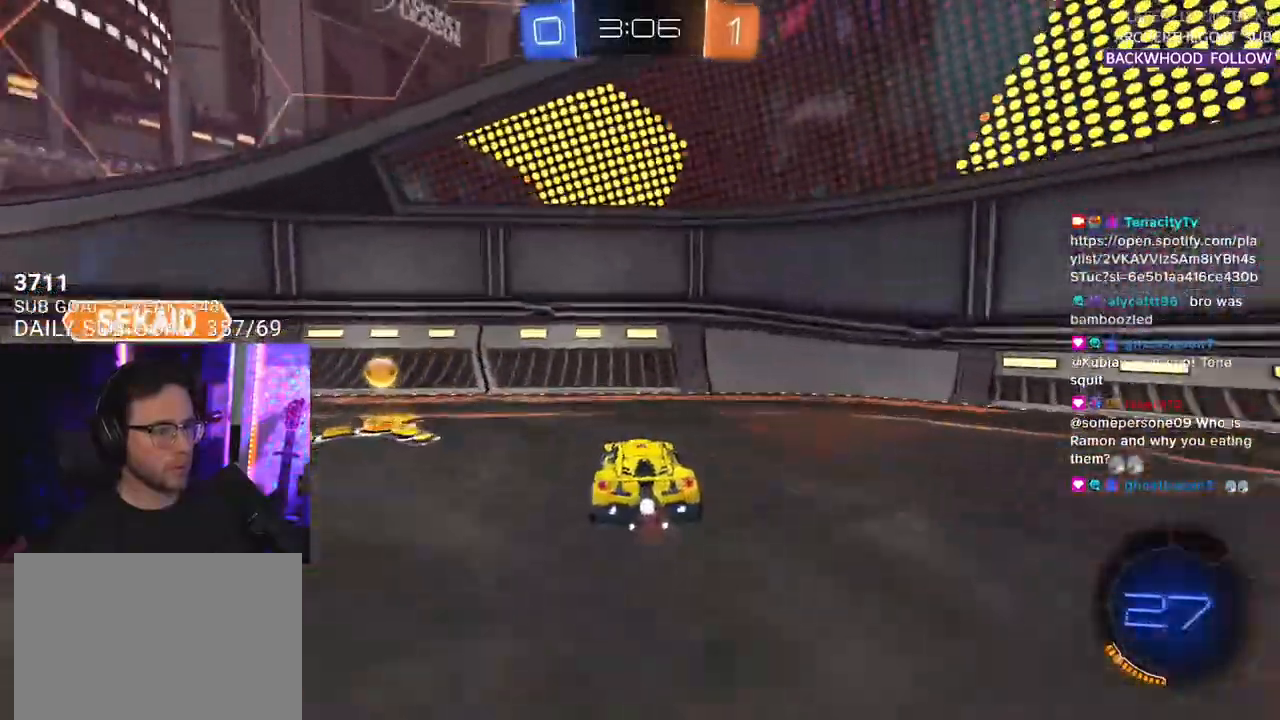
{"buttons": ["R2"], "left_stick": "left", "right_stick": "center", "events": [[100, "TRIANGLE", "down"], [200, "TRIANGLE", "up"]]}
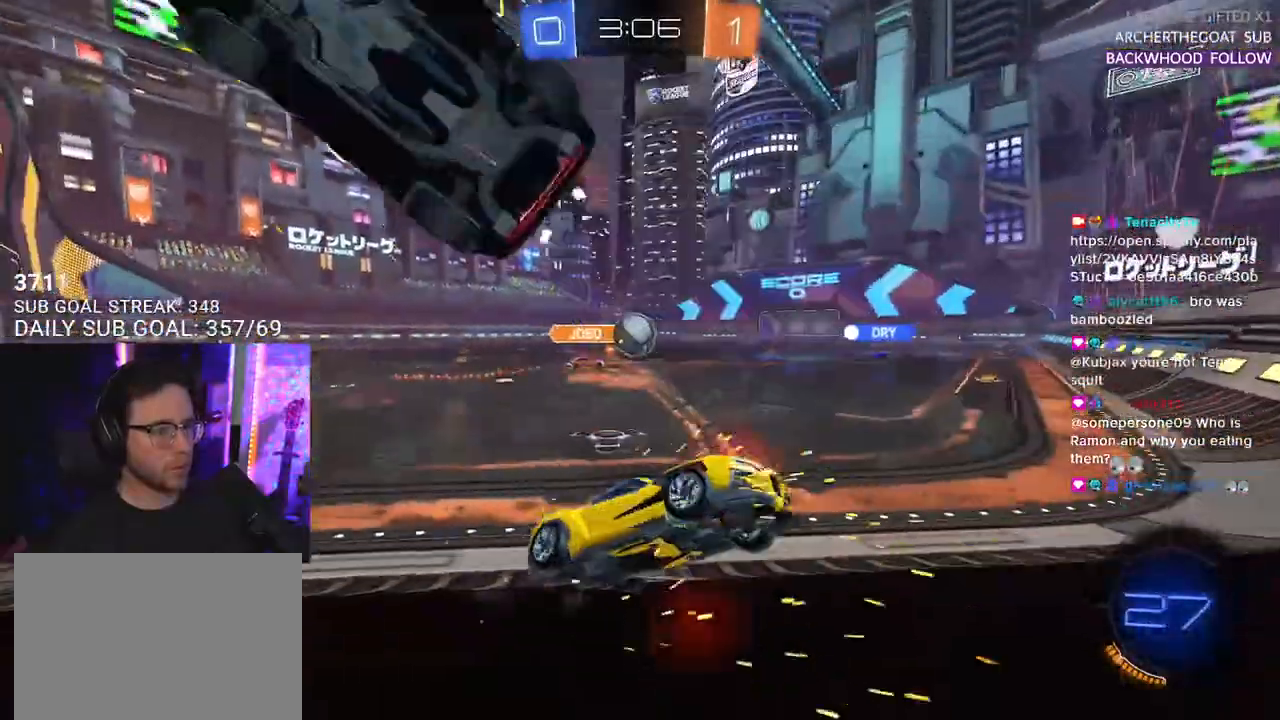
{"buttons": ["R1", "R2"], "left_stick": "left", "right_stick": "center", "events": [[333, "R1", "down"]]}
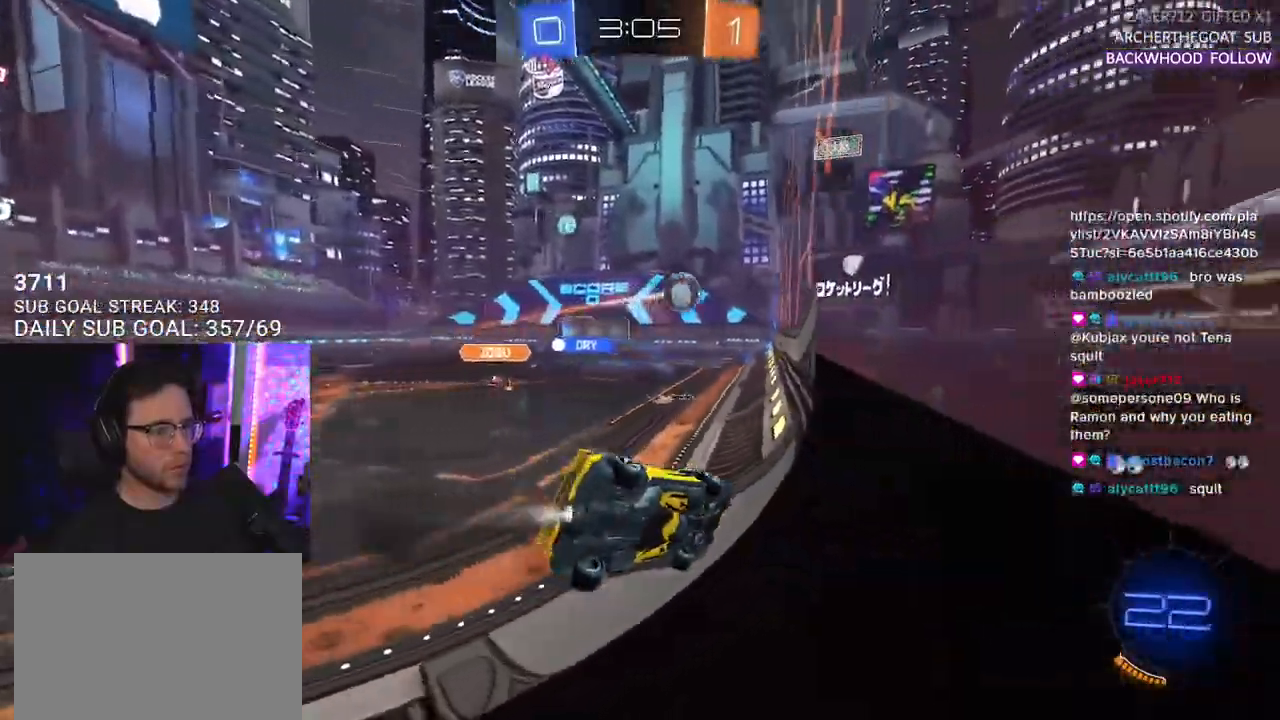
{"buttons": ["R1", "R2"], "left_stick": "center", "right_stick": "center", "events": [[200, "left_stick", "center"], [367, "left_stick", "right"], [450, "left_stick", "center"]]}
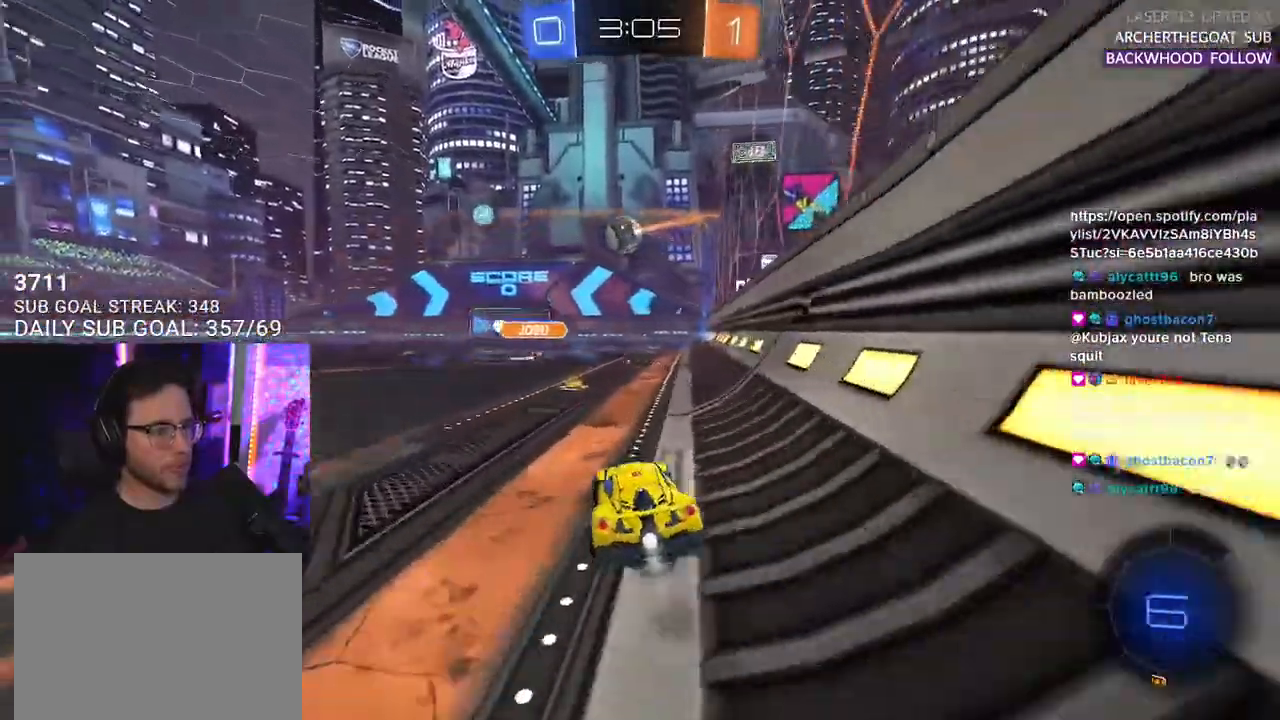
{"buttons": ["R2"], "left_stick": "center", "right_stick": "center", "events": [[167, "left_stick", "left"], [283, "R1", "up"], [283, "left_stick", "center"]]}
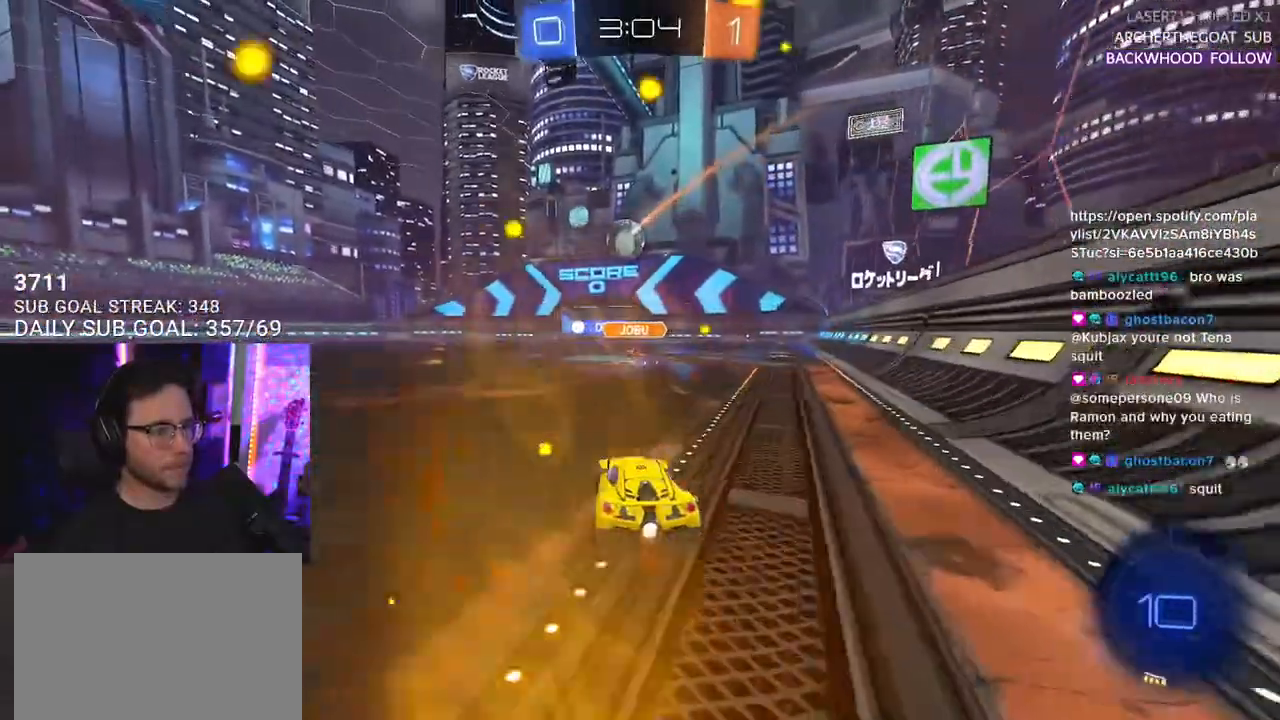
{"buttons": ["R2"], "left_stick": "center", "right_stick": "center", "events": []}
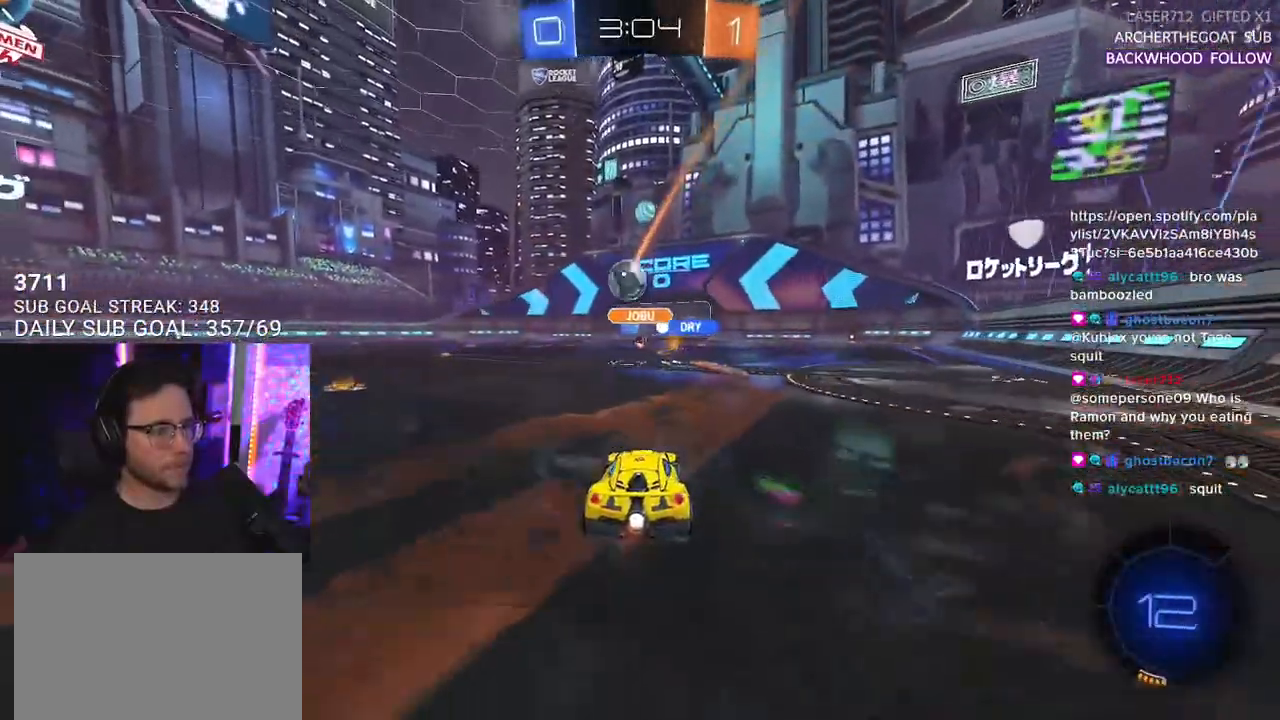
{"buttons": ["R2"], "left_stick": "right", "right_stick": "center", "events": [[183, "R1", "down"], [367, "R1", "up"], [450, "left_stick", "right"]]}
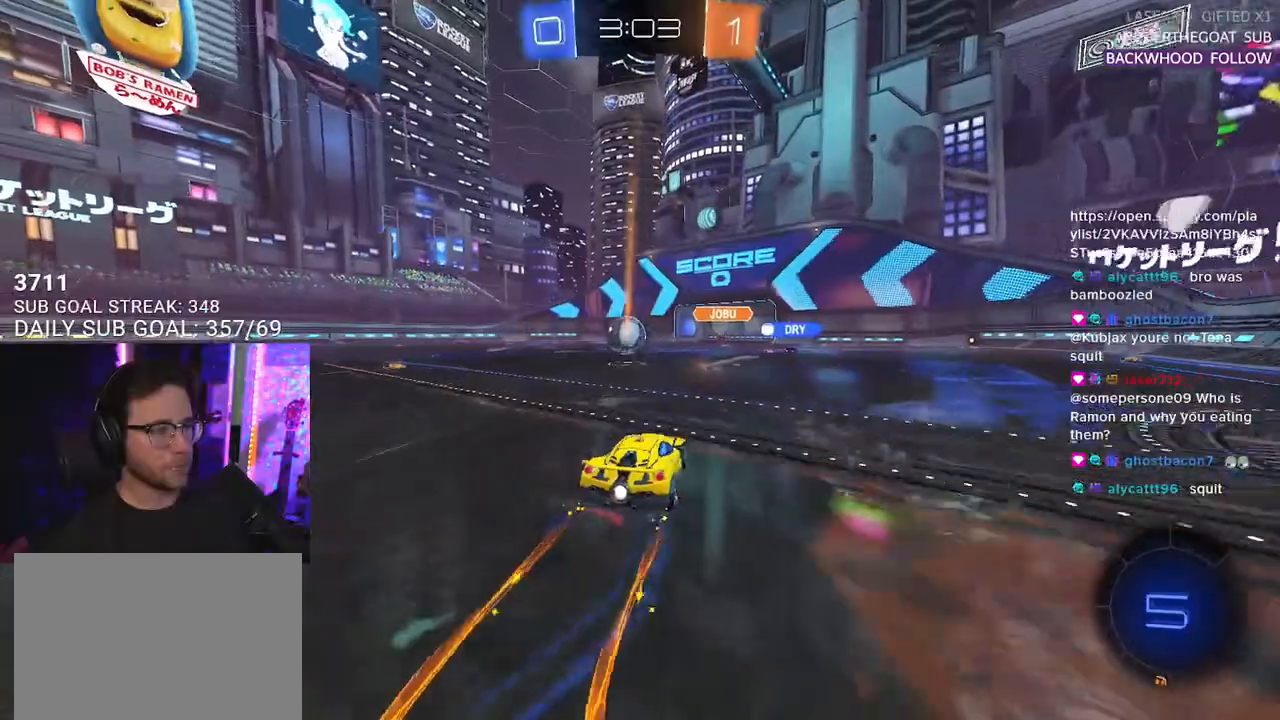
{"buttons": ["R1", "R2"], "left_stick": "right", "right_stick": "center", "events": [[133, "left_stick", "center"], [317, "left_stick", "right"], [383, "TRIANGLE", "down"], [467, "TRIANGLE", "up"], [500, "R1", "down"]]}
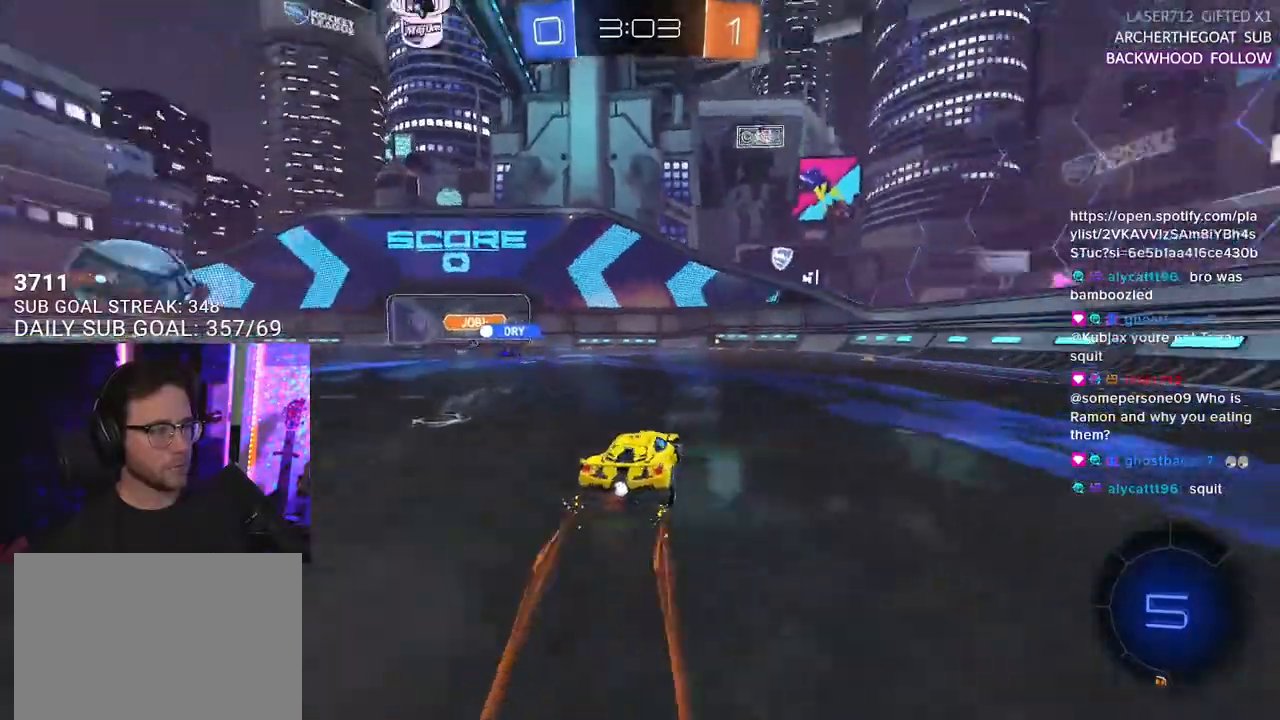
{"buttons": ["R2"], "left_stick": "center", "right_stick": "center", "events": [[17, "left_stick", "center"], [150, "R1", "up"]]}
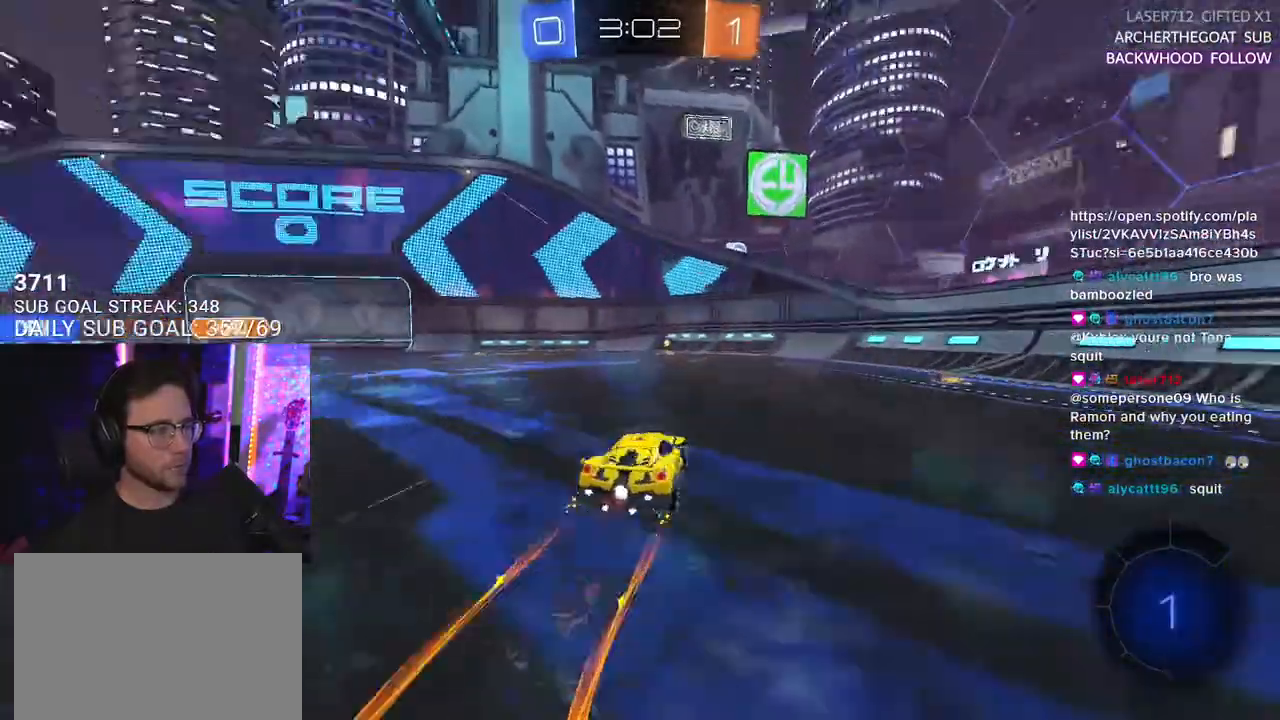
{"buttons": ["R2"], "left_stick": "center", "right_stick": "center", "events": [[33, "TRIANGLE", "down"], [100, "TRIANGLE", "up"]]}
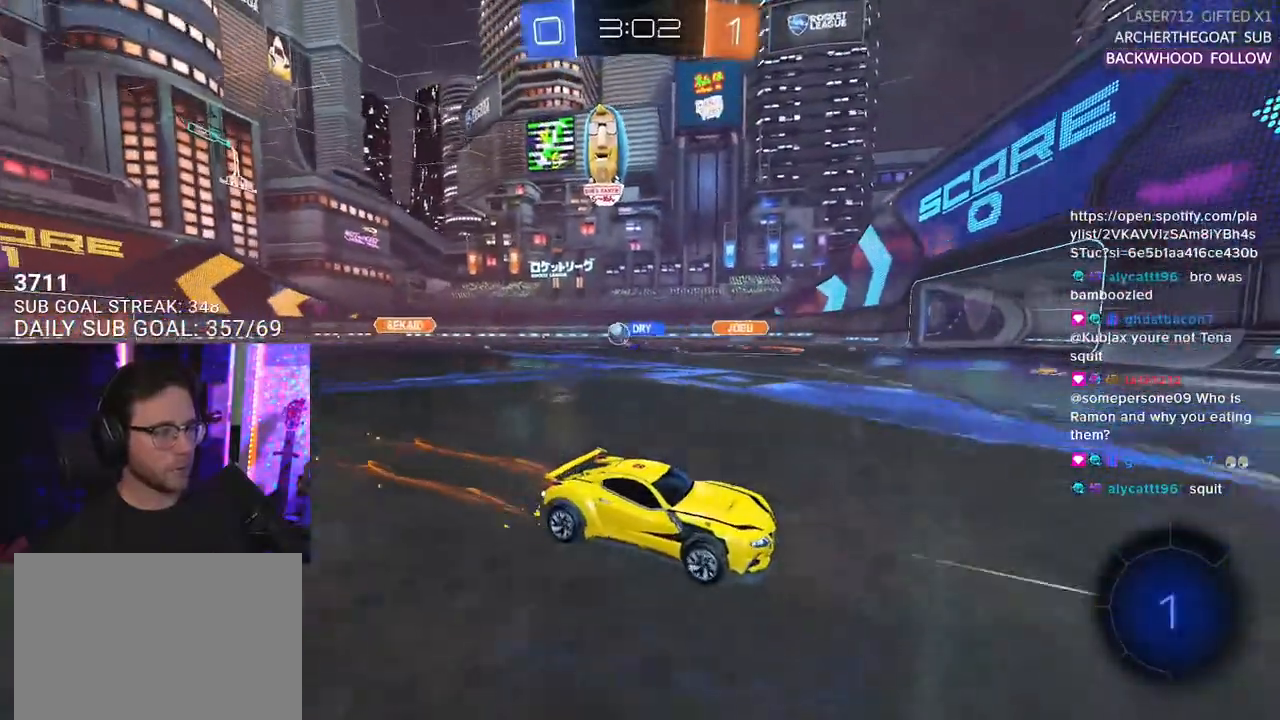
{"buttons": ["R1", "R2"], "left_stick": "left", "right_stick": "center", "events": [[133, "left_stick", "left"], [233, "SQUARE", "down"], [350, "SQUARE", "up"], [417, "R1", "down"]]}
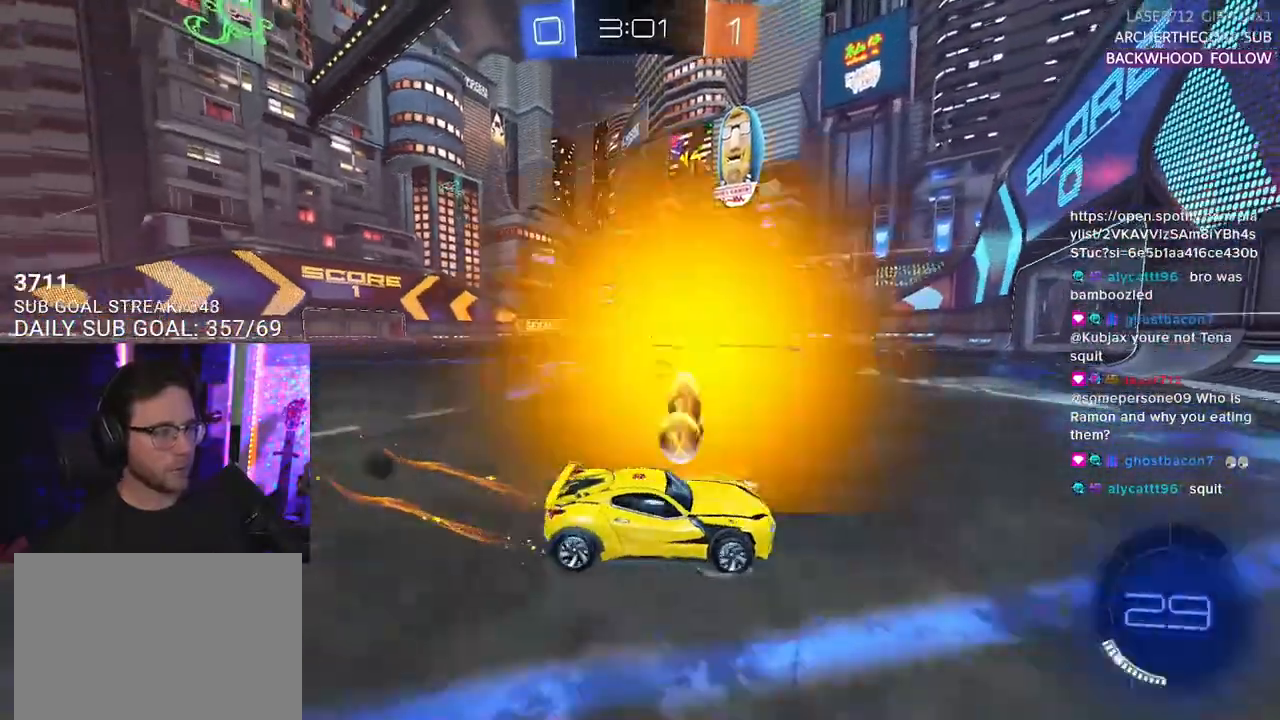
{"buttons": ["R1", "R2"], "left_stick": "left", "right_stick": "center", "events": []}
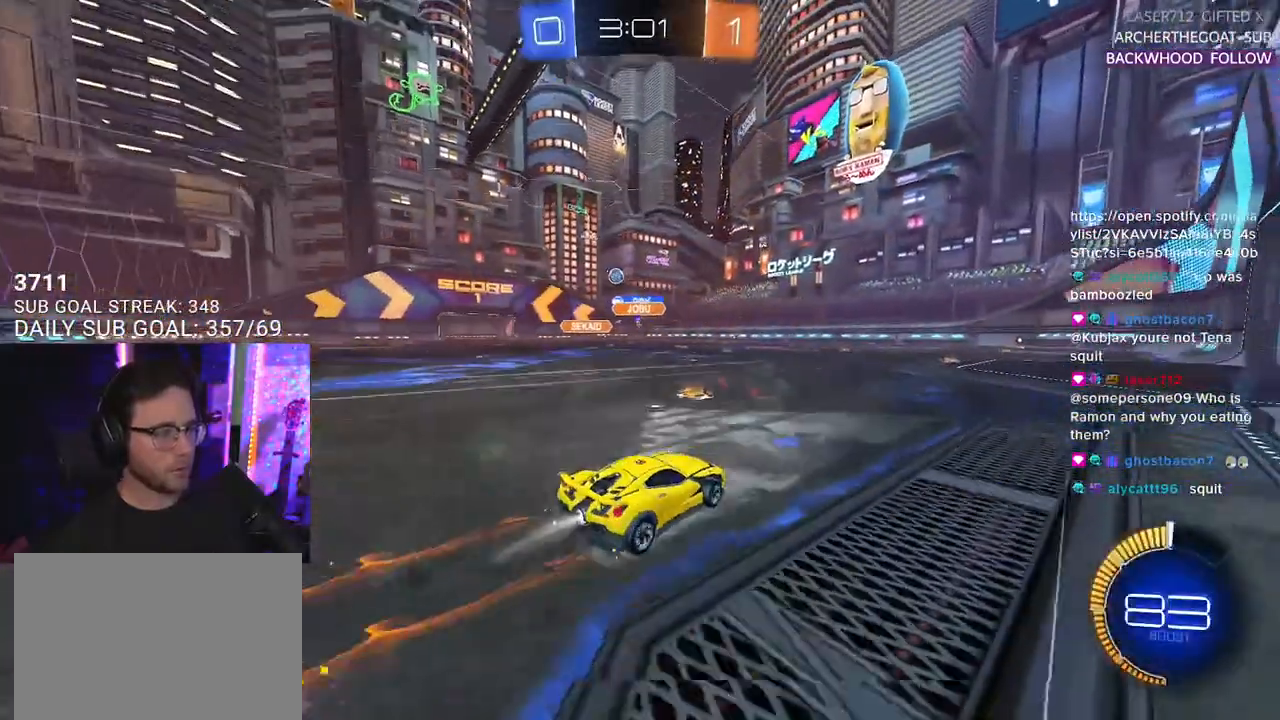
{"buttons": ["R2"], "left_stick": "center", "right_stick": "center", "events": [[350, "R1", "up"], [367, "left_stick", "center"]]}
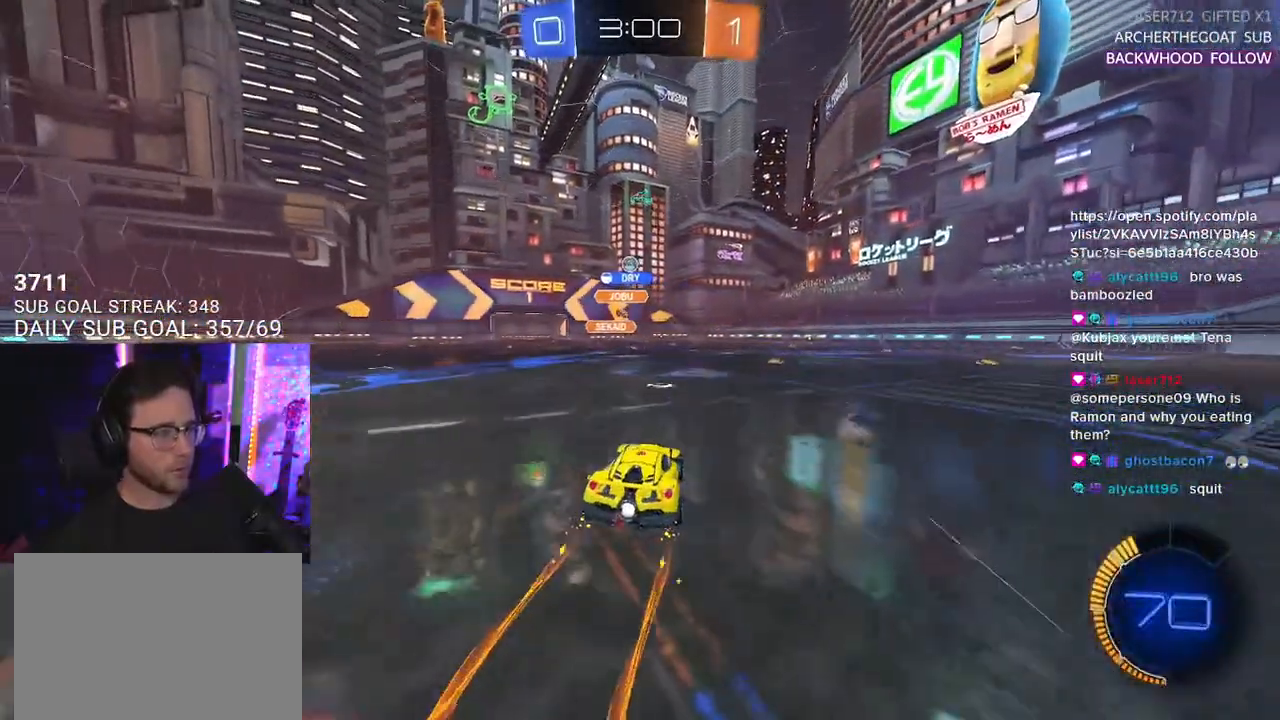
{"buttons": ["R2"], "left_stick": "center", "right_stick": "center", "events": [[17, "left_stick", "right"], [133, "left_stick", "center"], [267, "left_stick", "down-left"], [383, "left_stick", "center"]]}
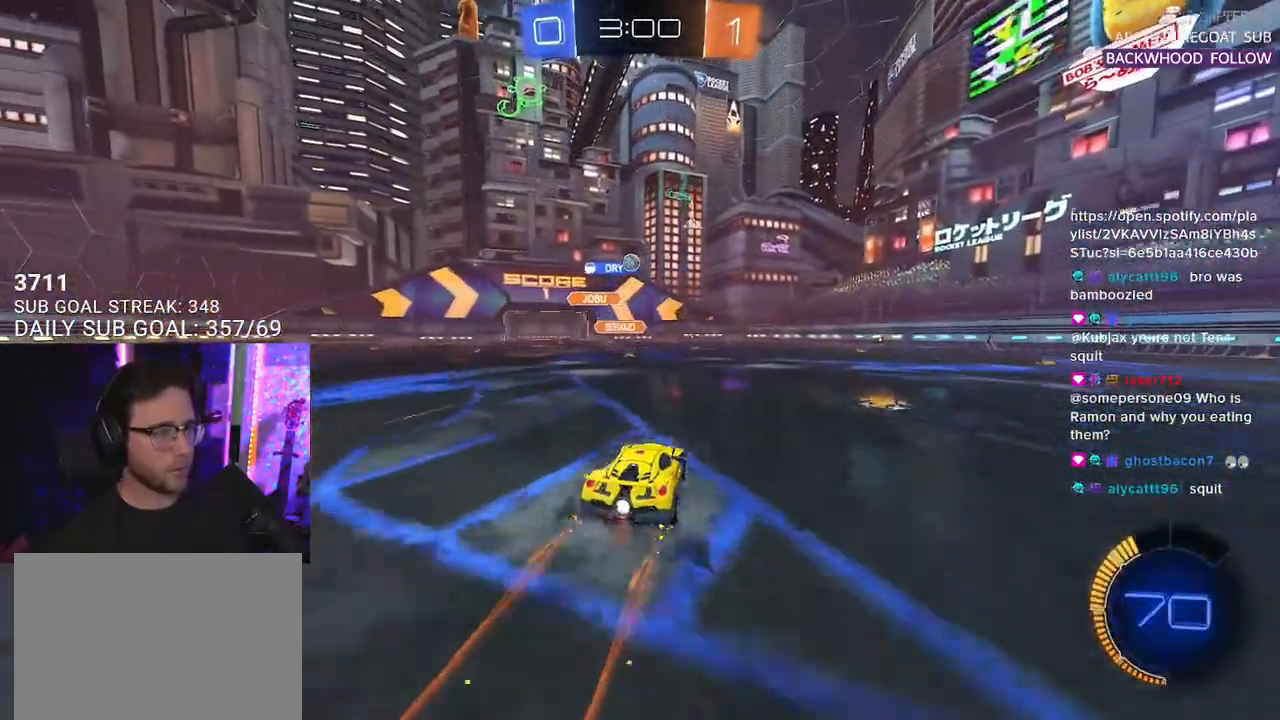
{"buttons": ["R2"], "left_stick": "left", "right_stick": "center", "events": [[117, "left_stick", "left"], [267, "left_stick", "center"], [383, "left_stick", "left"]]}
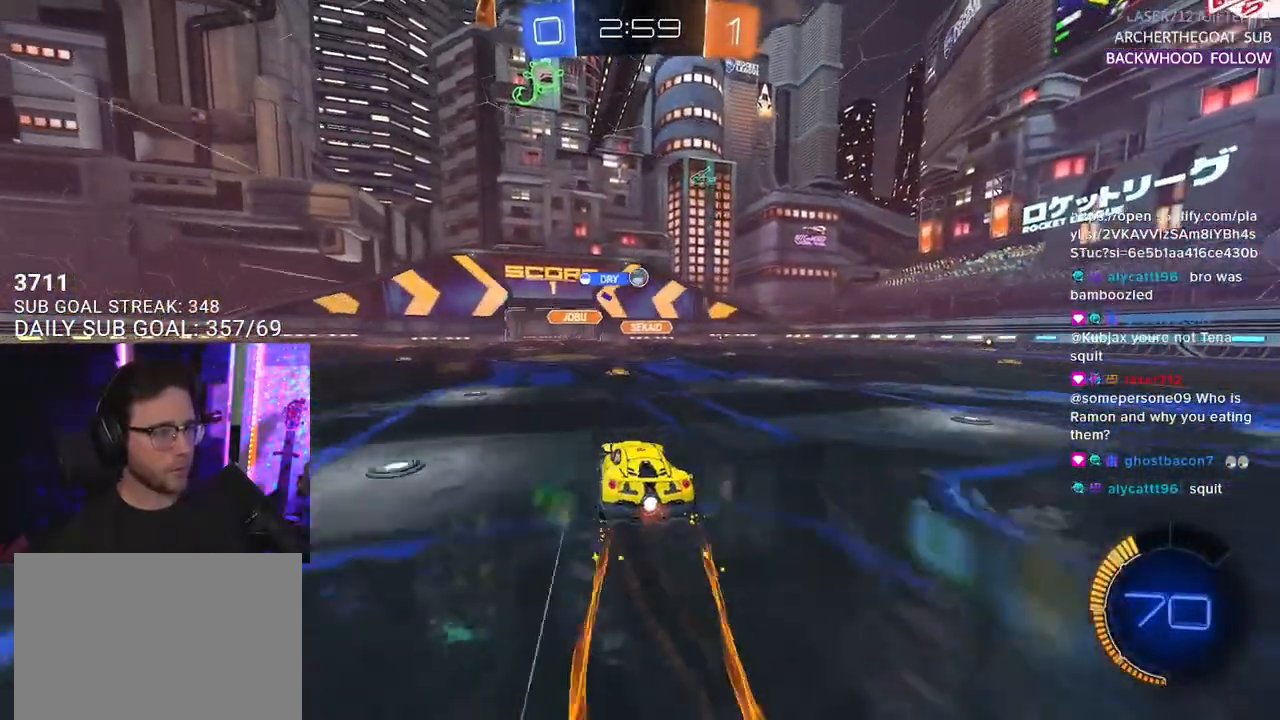
{"buttons": ["R2"], "left_stick": "right", "right_stick": "center", "events": [[17, "left_stick", "center"], [233, "SQUARE", "down"], [233, "left_stick", "right"], [450, "SQUARE", "up"]]}
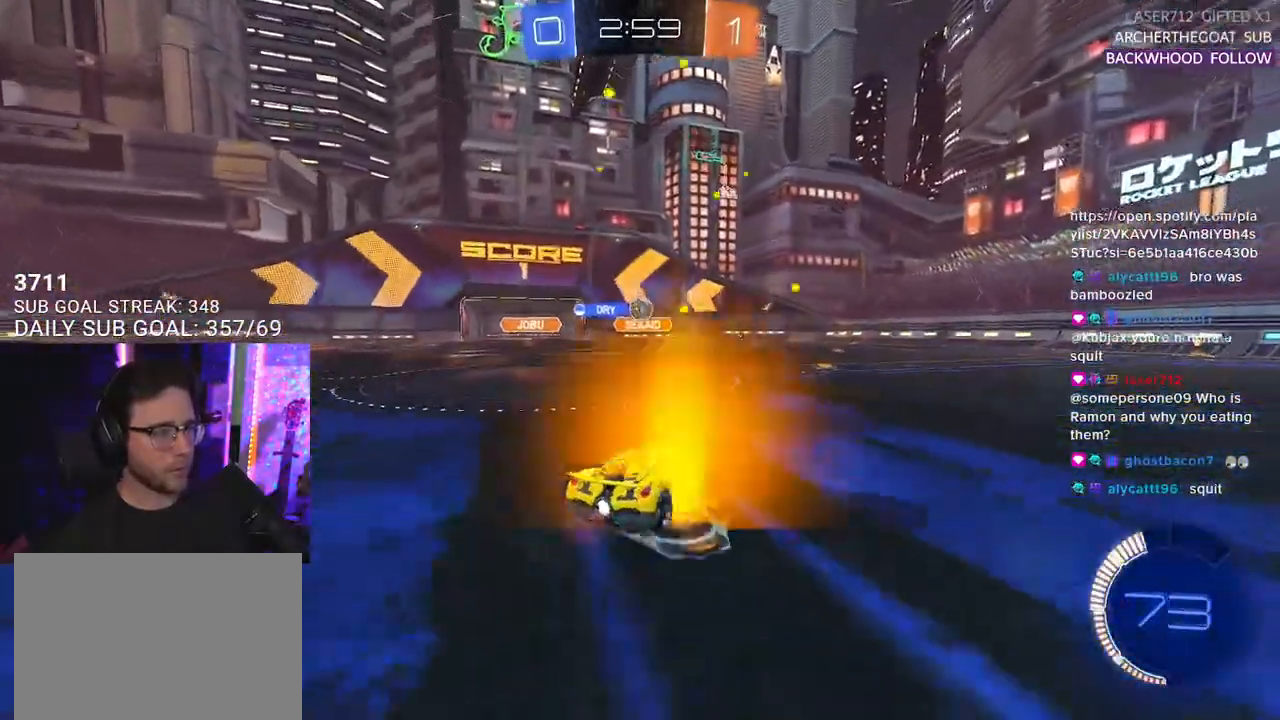
{"buttons": ["L2"], "left_stick": "right", "right_stick": "center", "events": [[417, "R2", "up"], [450, "L2", "down"]]}
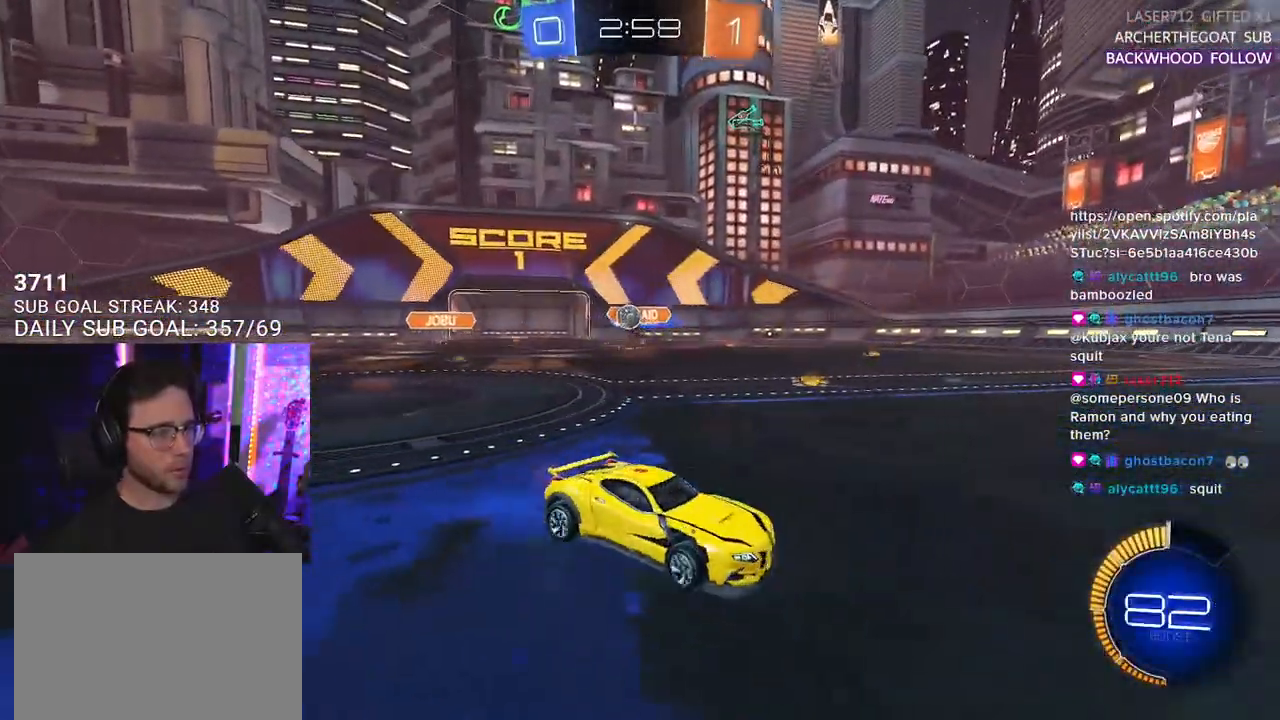
{"buttons": ["L2"], "left_stick": "down-left", "right_stick": "center", "events": [[333, "left_stick", "down-left"]]}
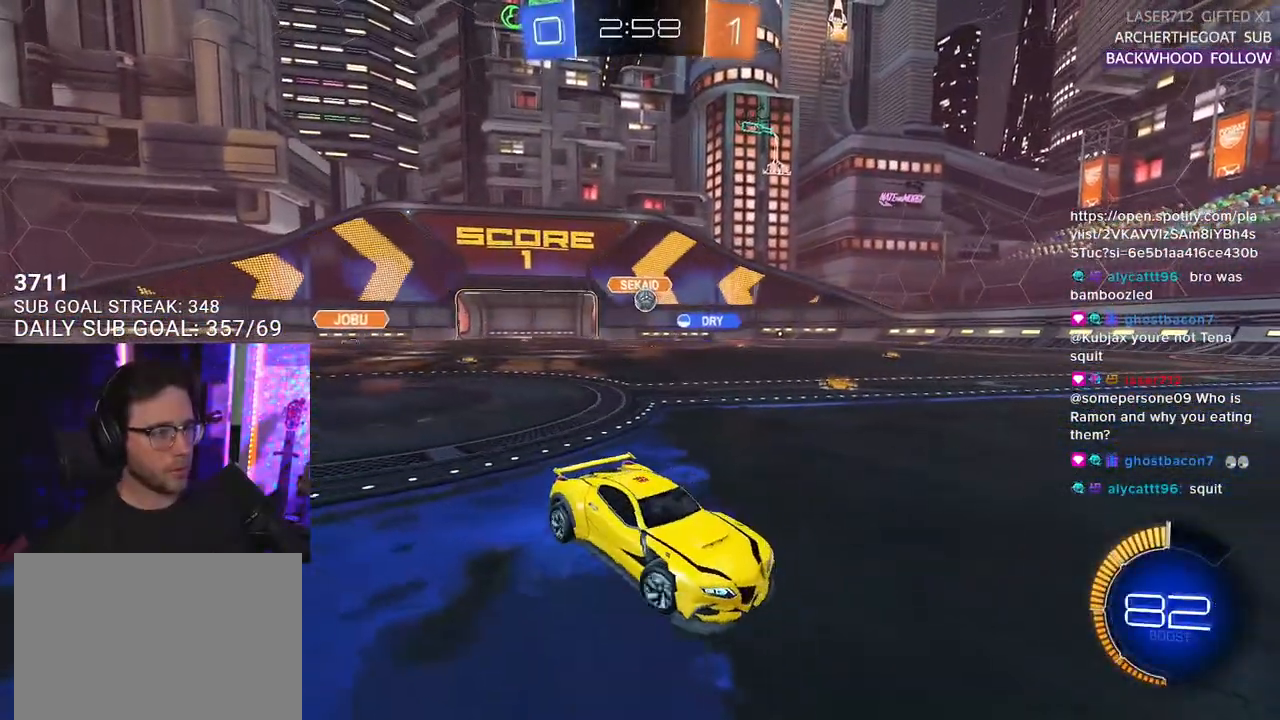
{"buttons": ["L2"], "left_stick": "left", "right_stick": "center", "events": [[483, "left_stick", "left"]]}
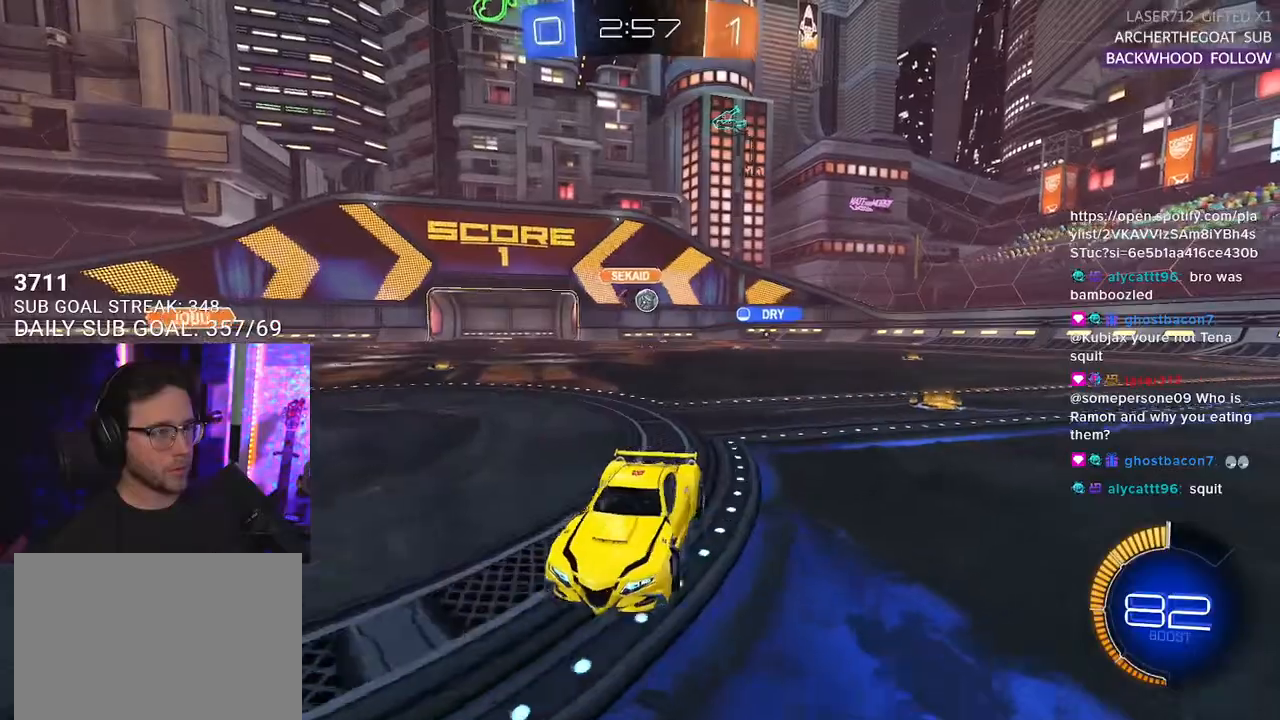
{"buttons": ["R2"], "left_stick": "right", "right_stick": "center", "events": [[150, "CROSS", "down"], [217, "CROSS", "up"], [233, "left_stick", "up"], [300, "L2", "up"], [300, "left_stick", "up-right"], [367, "R2", "down"], [433, "left_stick", "right"]]}
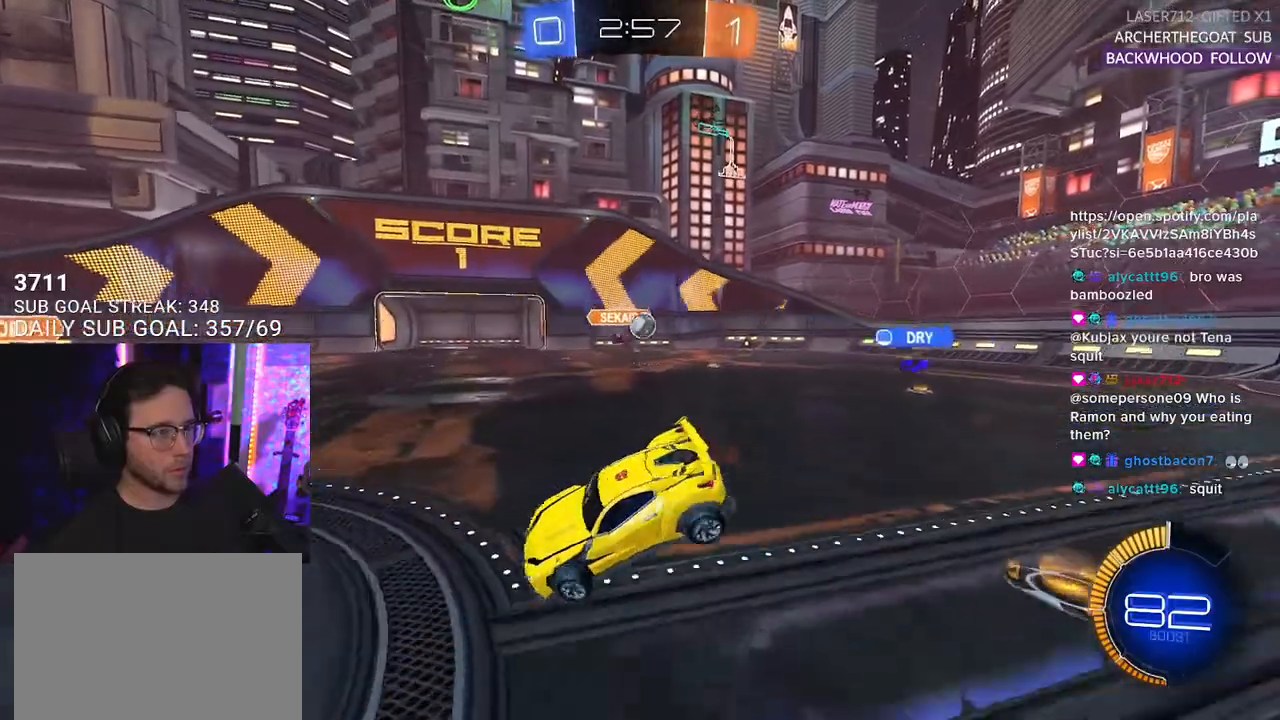
{"buttons": ["L2", "R2"], "left_stick": "left", "right_stick": "center", "events": [[50, "L3", "down"], [100, "left_stick", "down-right"], [233, "L3", "up"], [233, "left_stick", "down"], [433, "L2", "down"], [450, "left_stick", "left"]]}
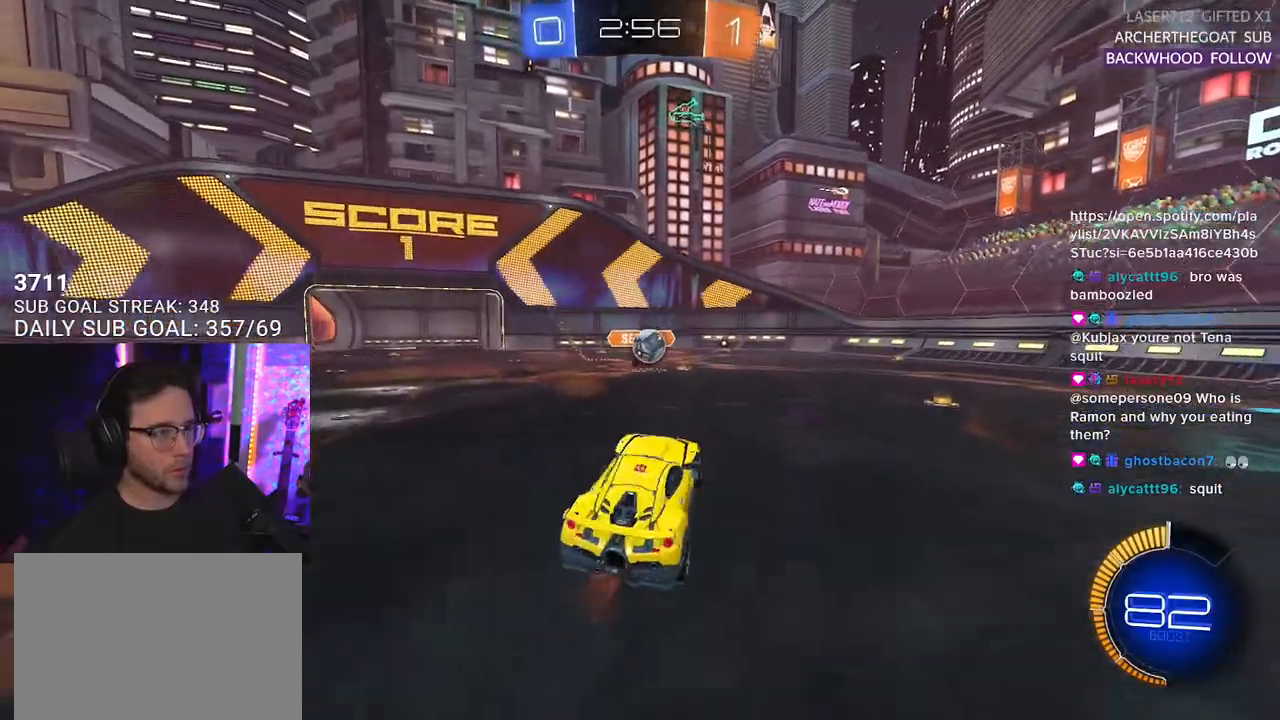
{"buttons": ["R1", "R2"], "left_stick": "right", "right_stick": "center", "events": [[50, "left_stick", "up"], [100, "L2", "up"], [267, "left_stick", "up-right"], [350, "R1", "down"], [467, "left_stick", "right"]]}
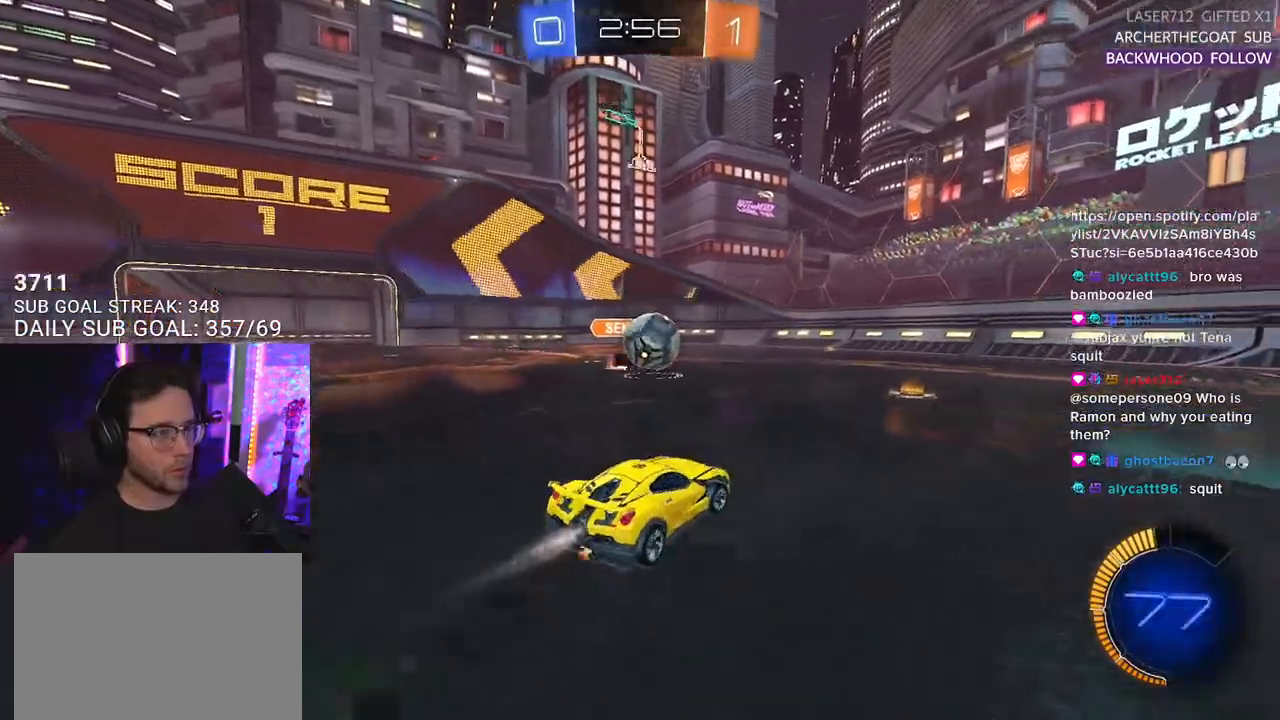
{"buttons": ["L2", "R1", "R2"], "left_stick": "down-left", "right_stick": "center", "events": [[17, "CROSS", "down"], [133, "CROSS", "up"], [167, "L2", "down"], [167, "left_stick", "up"], [217, "CROSS", "down"], [267, "SQUARE", "down"], [283, "L2", "up"], [317, "left_stick", "down"], [350, "CROSS", "up"], [383, "L2", "down"], [400, "SQUARE", "up"], [417, "left_stick", "down-left"]]}
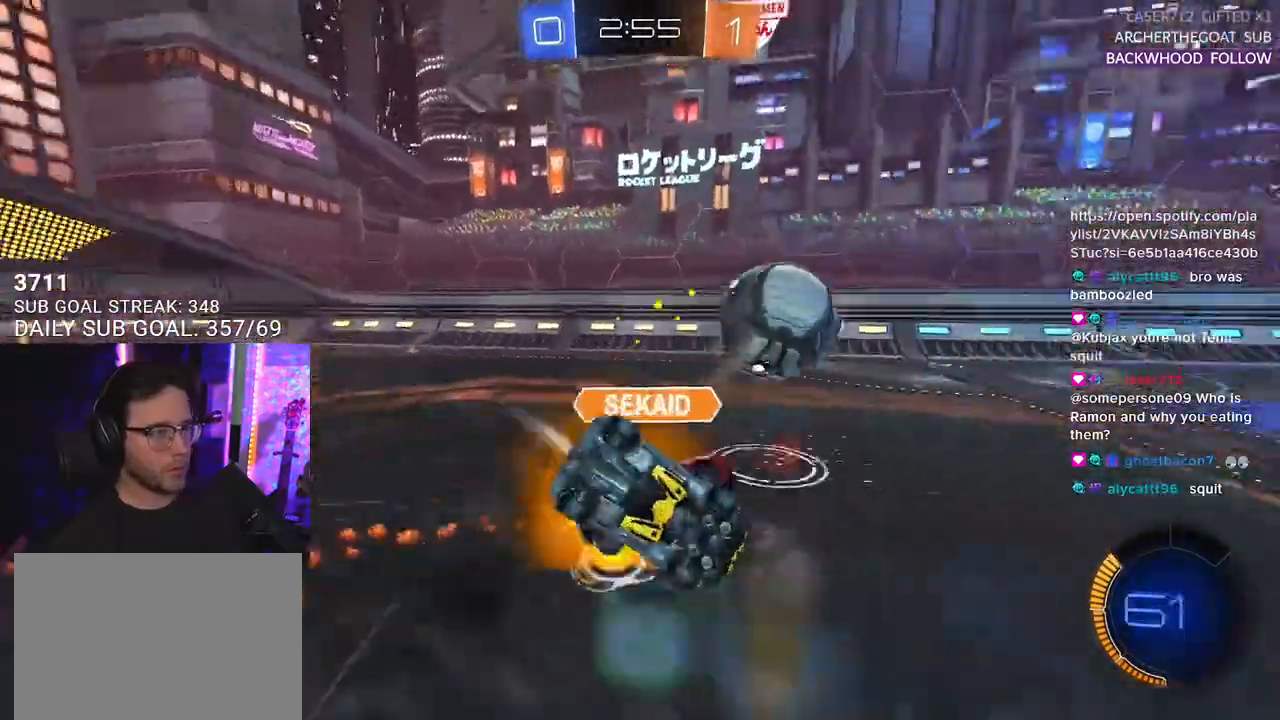
{"buttons": ["L2", "R2"], "left_stick": "down-left", "right_stick": "center", "events": [[450, "R1", "up"]]}